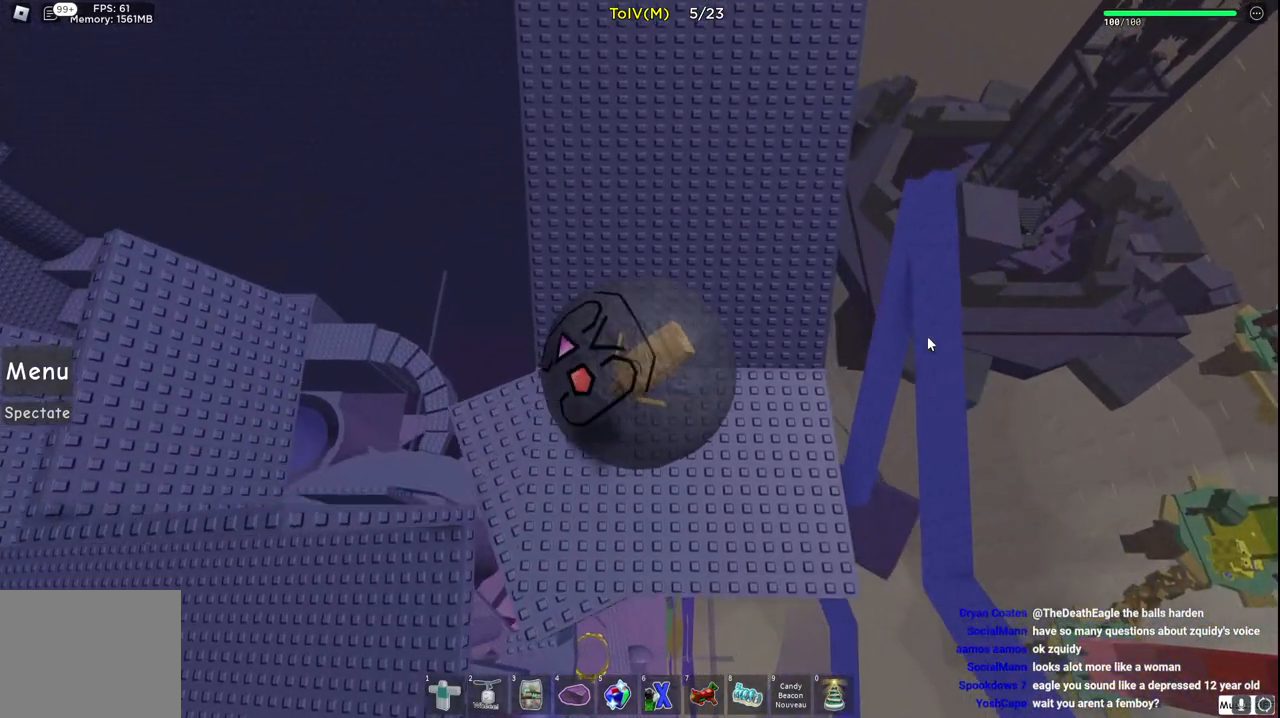
Gameplay with keyboard; each line is a JSON object with the keys held at the frame after it. "events" lists presses ("down") and releases ("up") of "a", "ctrl", "d", "e", "q", "s", "shift", "space" and "w" between this image and that frame as [ms after this image, input, new state], when the widget could be followed in between. No other keys are recorded. Mouse input is not recorded.
{"keys": ["w"], "events": []}
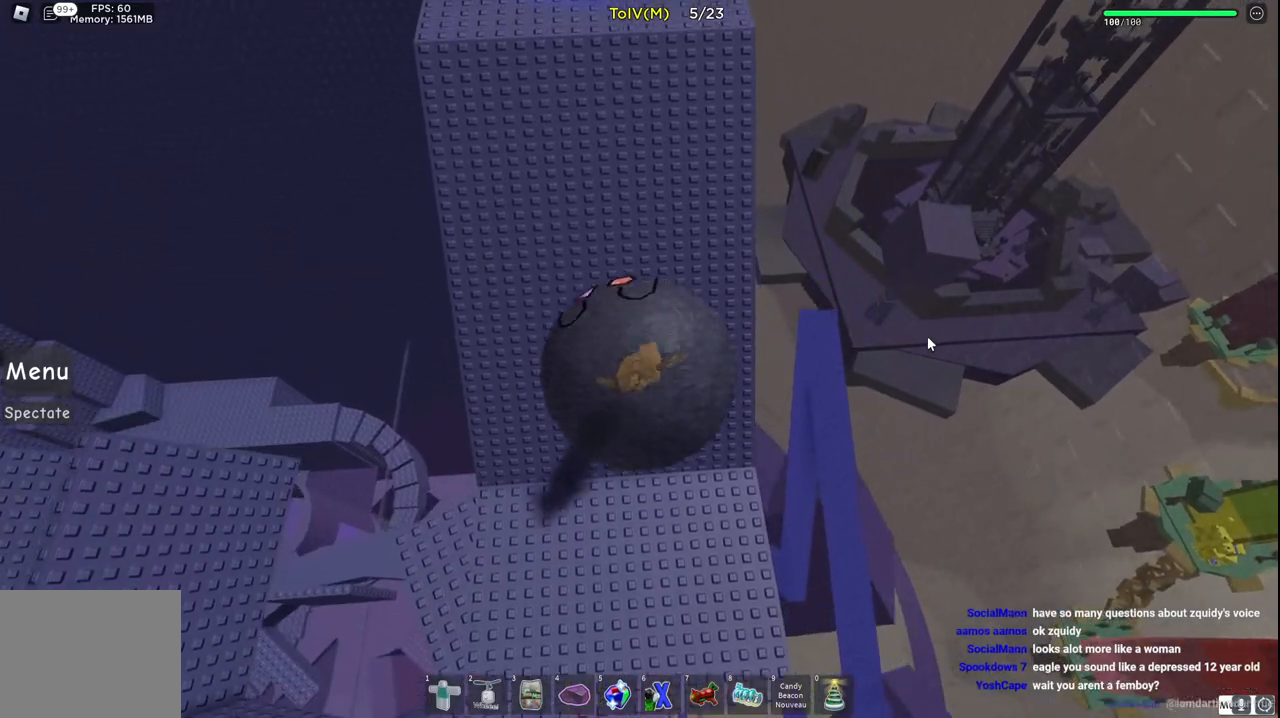
{"keys": ["w"], "events": [[17, "a", "down"], [317, "a", "up"]]}
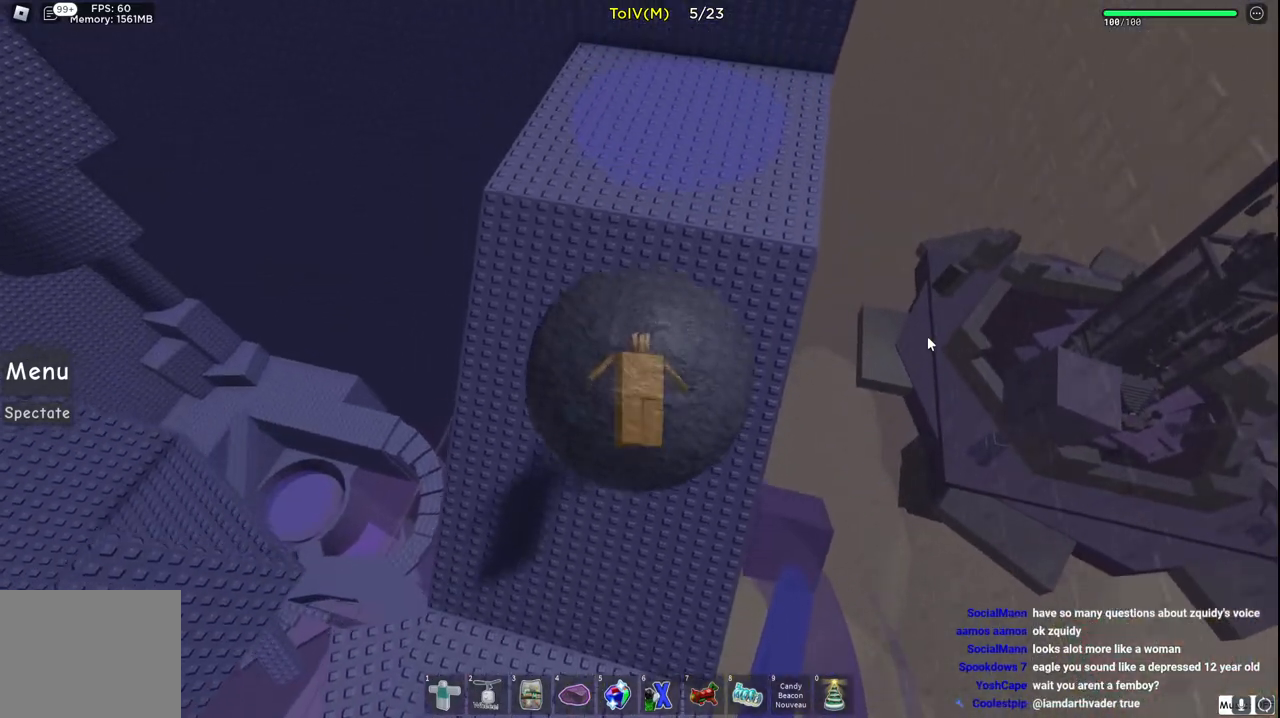
{"keys": ["w"], "events": [[33, "w", "up"], [233, "w", "down"], [267, "d", "down"], [400, "d", "up"]]}
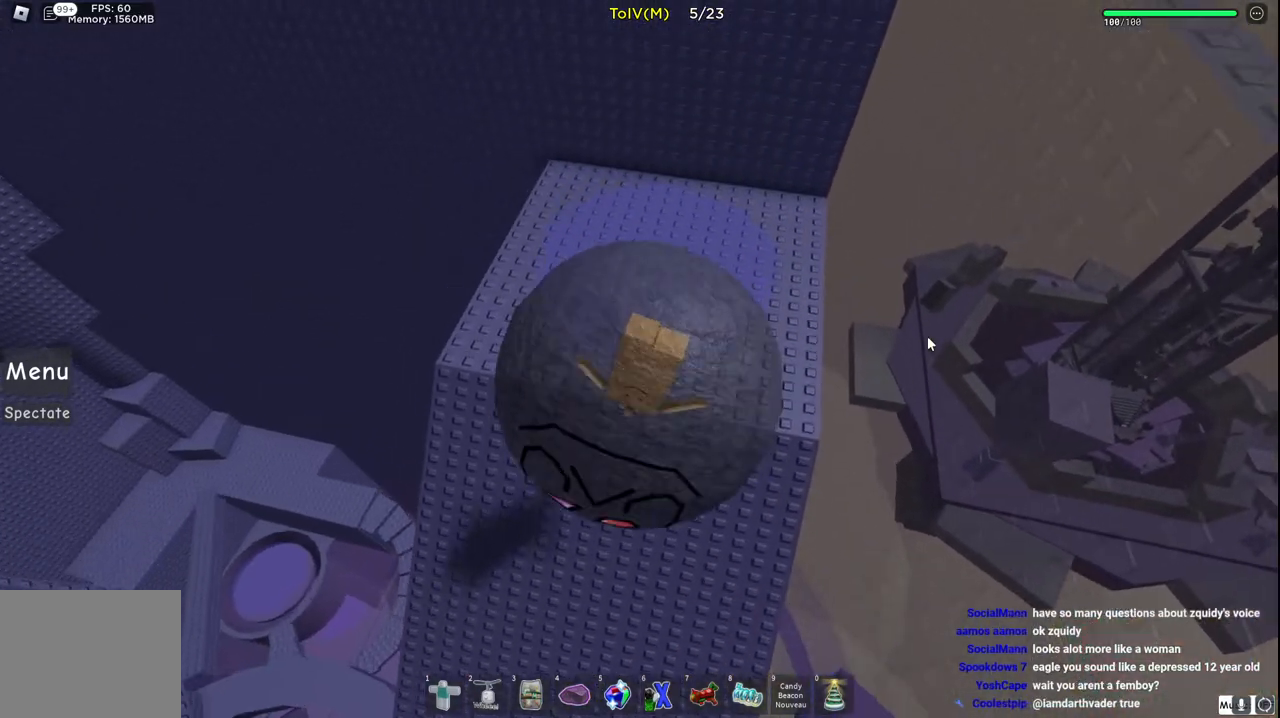
{"keys": ["s"], "events": [[67, "w", "up"], [433, "s", "down"]]}
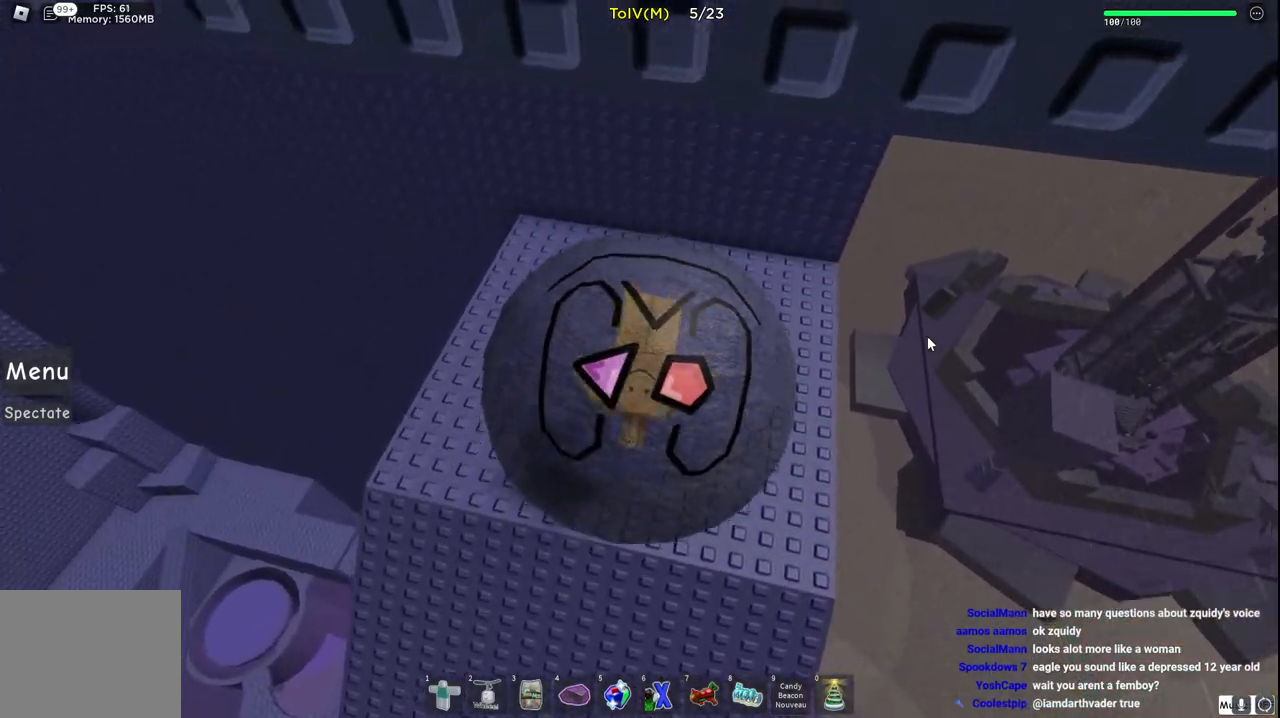
{"keys": [], "events": [[17, "s", "up"], [333, "a", "down"], [333, "w", "down"], [467, "a", "up"], [467, "w", "up"]]}
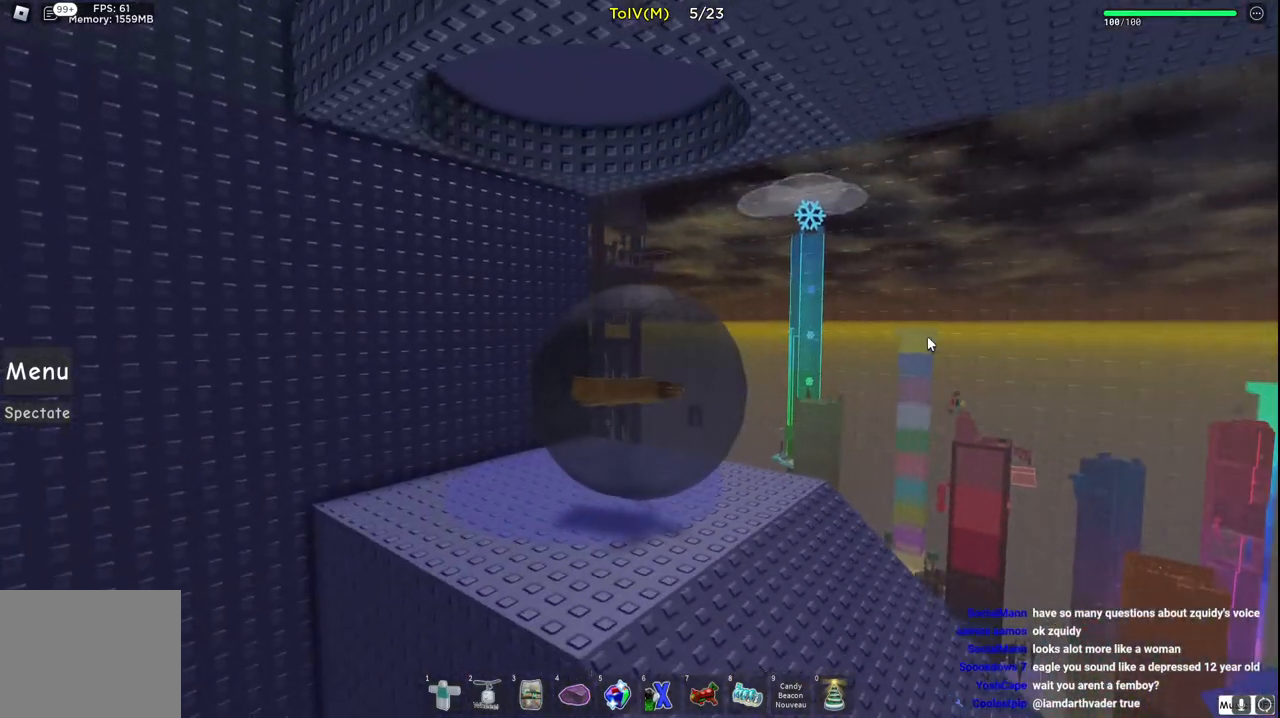
{"keys": ["space"], "events": [[383, "space", "down"]]}
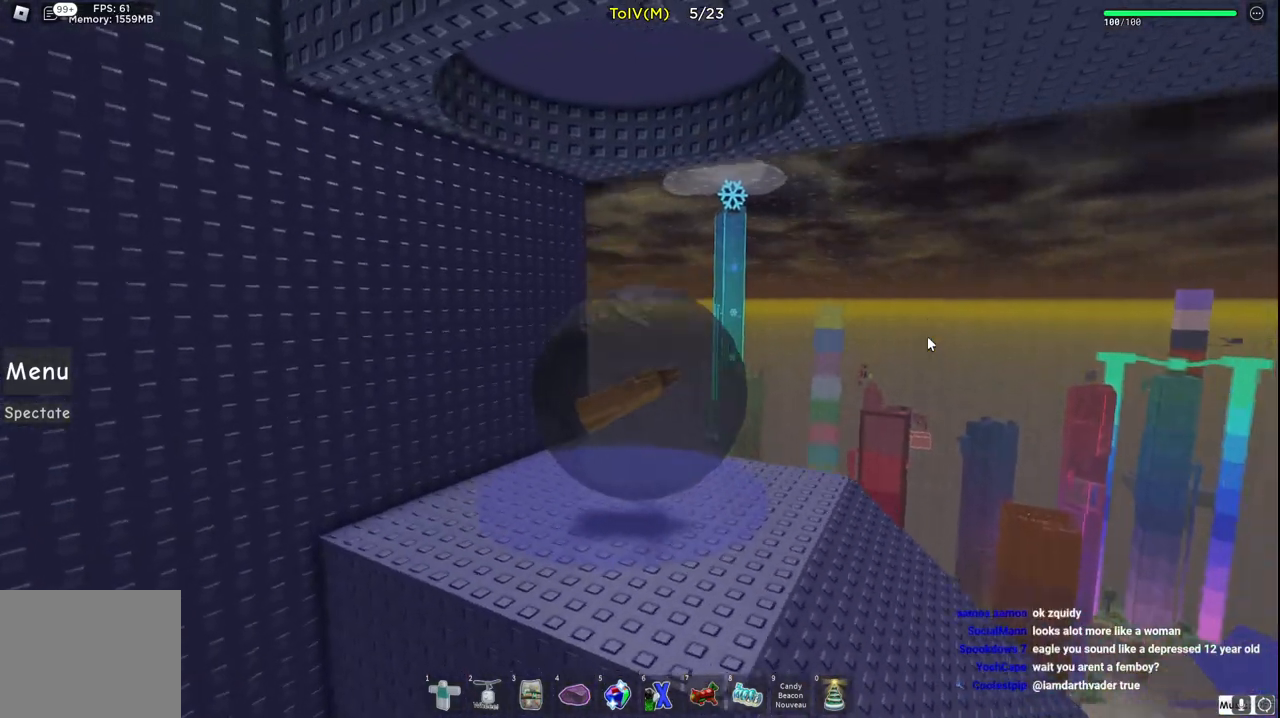
{"keys": ["d"], "events": [[217, "space", "up"], [333, "d", "down"]]}
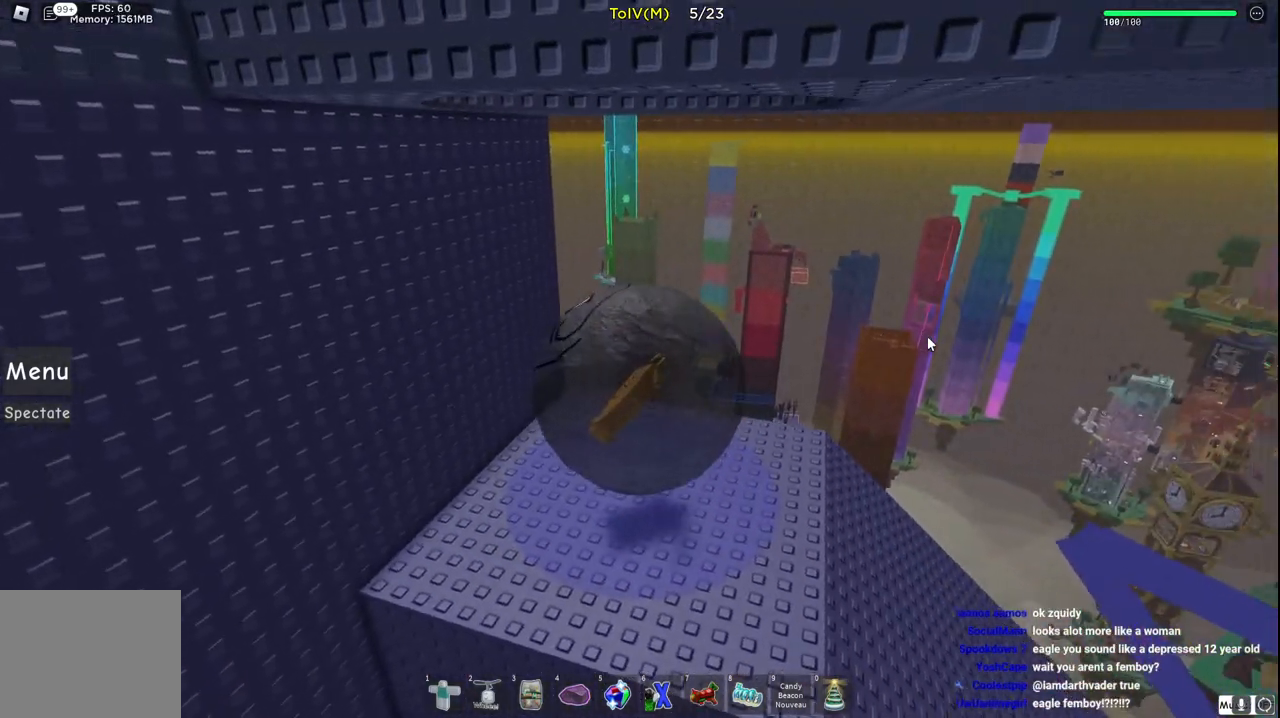
{"keys": [], "events": [[250, "s", "down"], [450, "s", "up"], [483, "d", "up"]]}
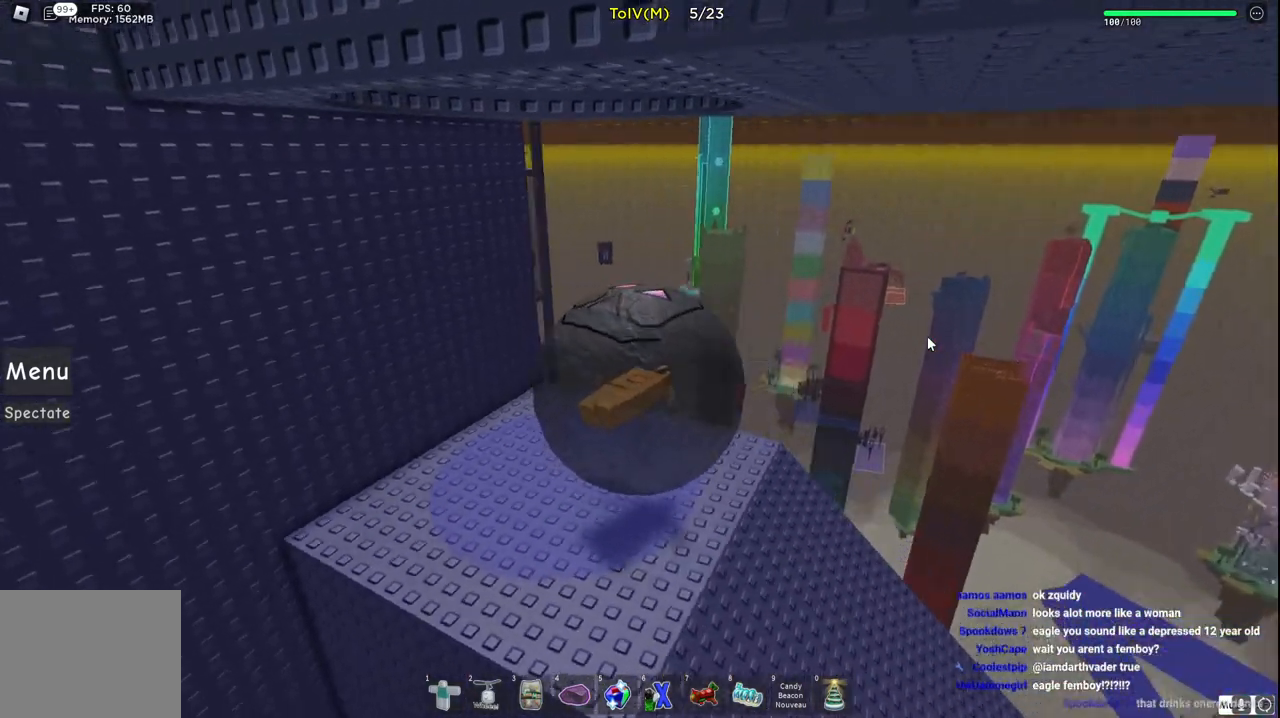
{"keys": [], "events": [[150, "a", "down"], [283, "w", "down"], [317, "a", "up"], [317, "w", "up"]]}
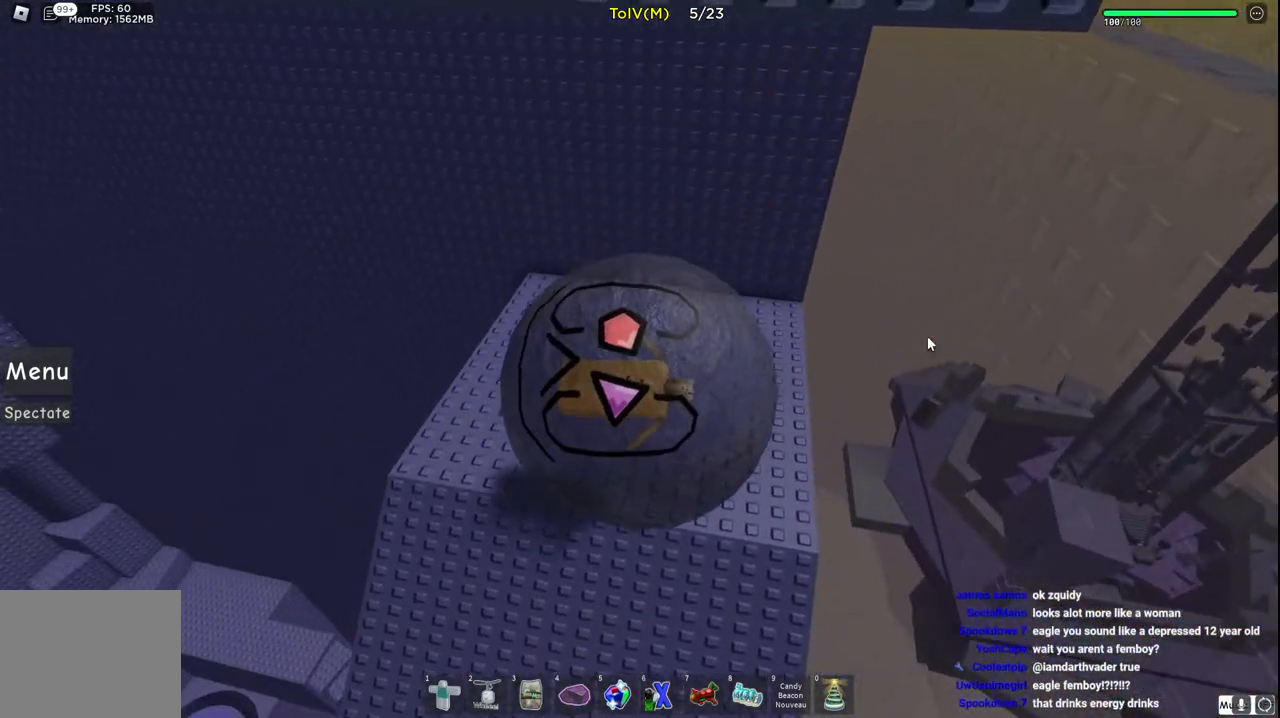
{"keys": [], "events": [[100, "s", "down"], [267, "s", "up"]]}
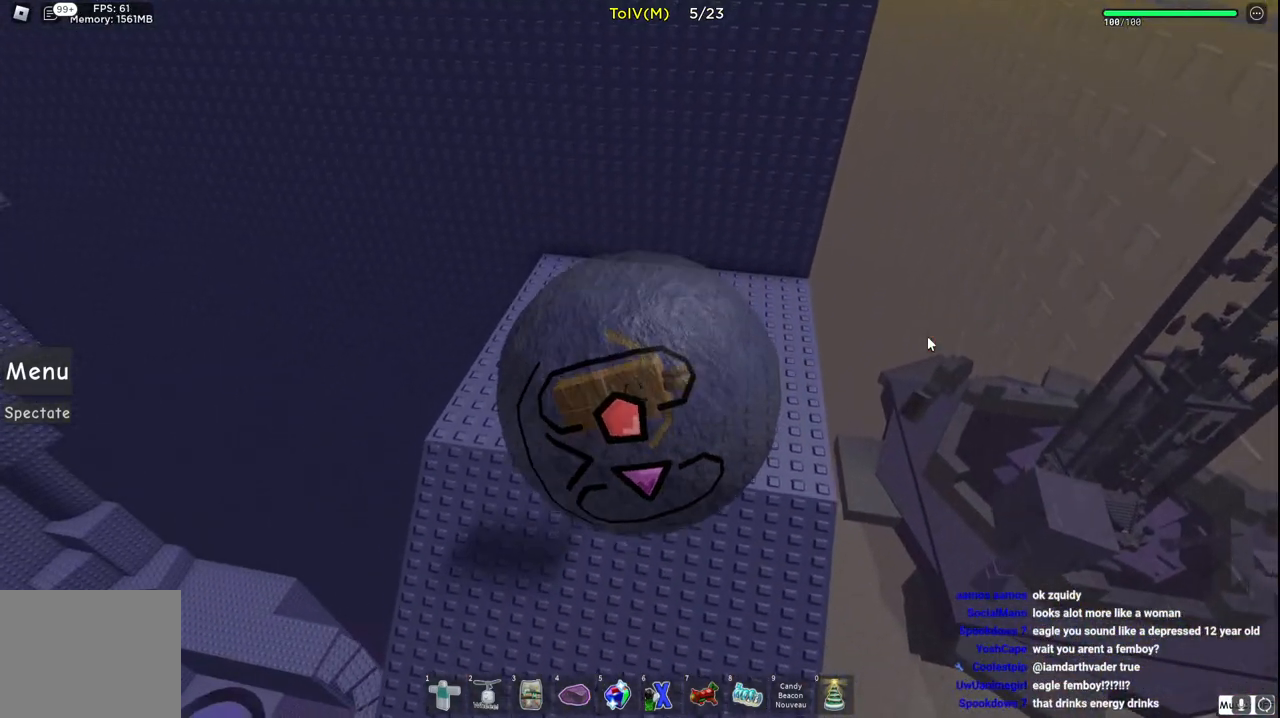
{"keys": ["s"], "events": [[33, "w", "down"], [50, "d", "down"], [267, "w", "up"], [283, "d", "up"], [467, "s", "down"]]}
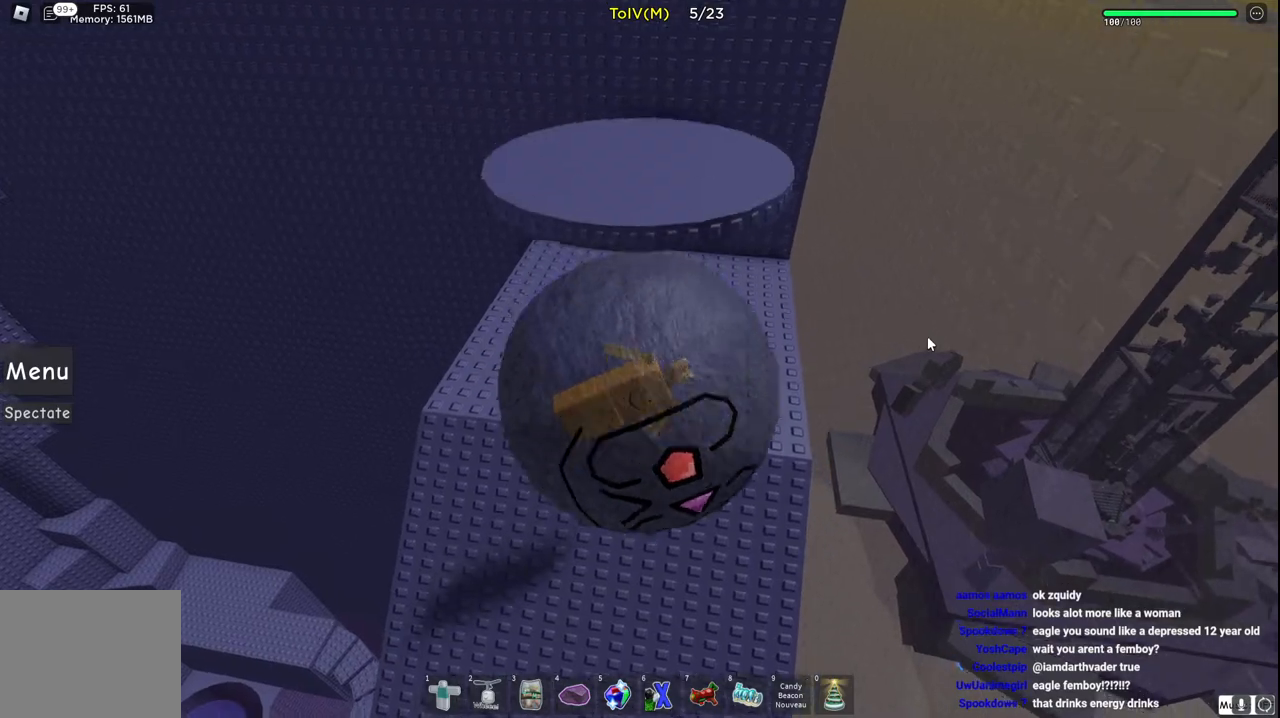
{"keys": ["w"], "events": [[33, "d", "down"], [133, "d", "up"], [150, "s", "up"], [233, "w", "down"]]}
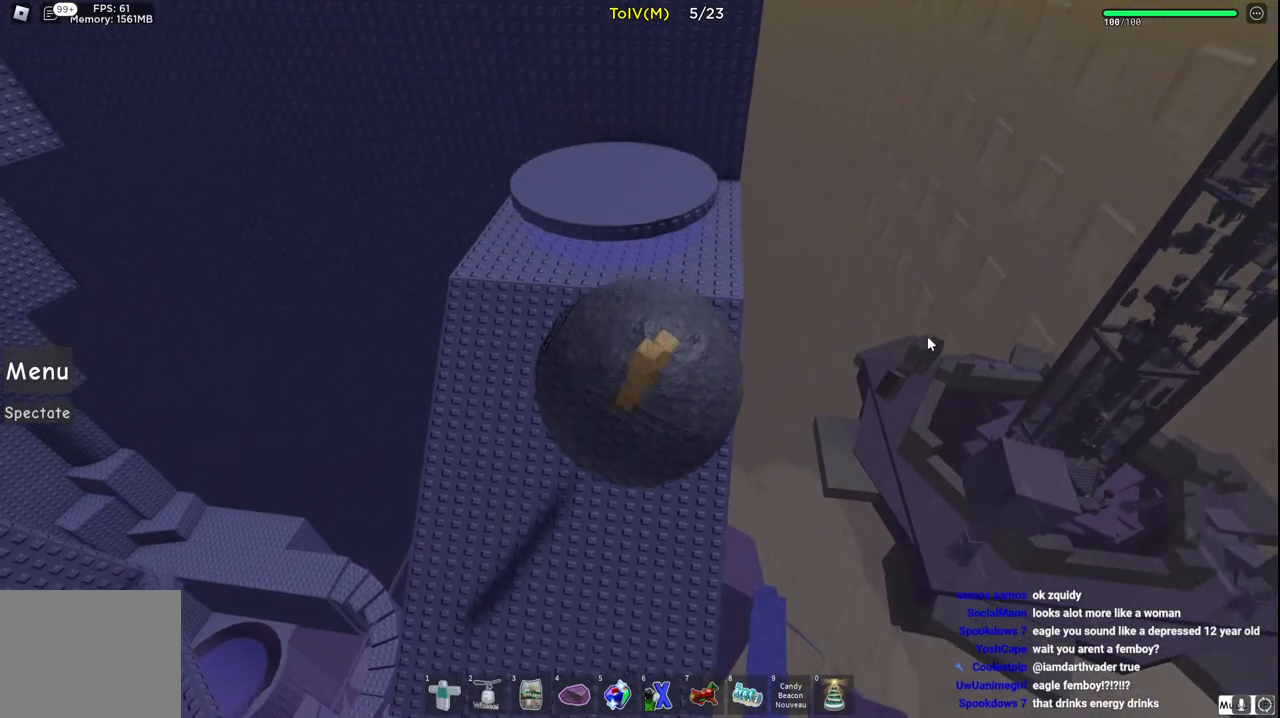
{"keys": ["w"], "events": []}
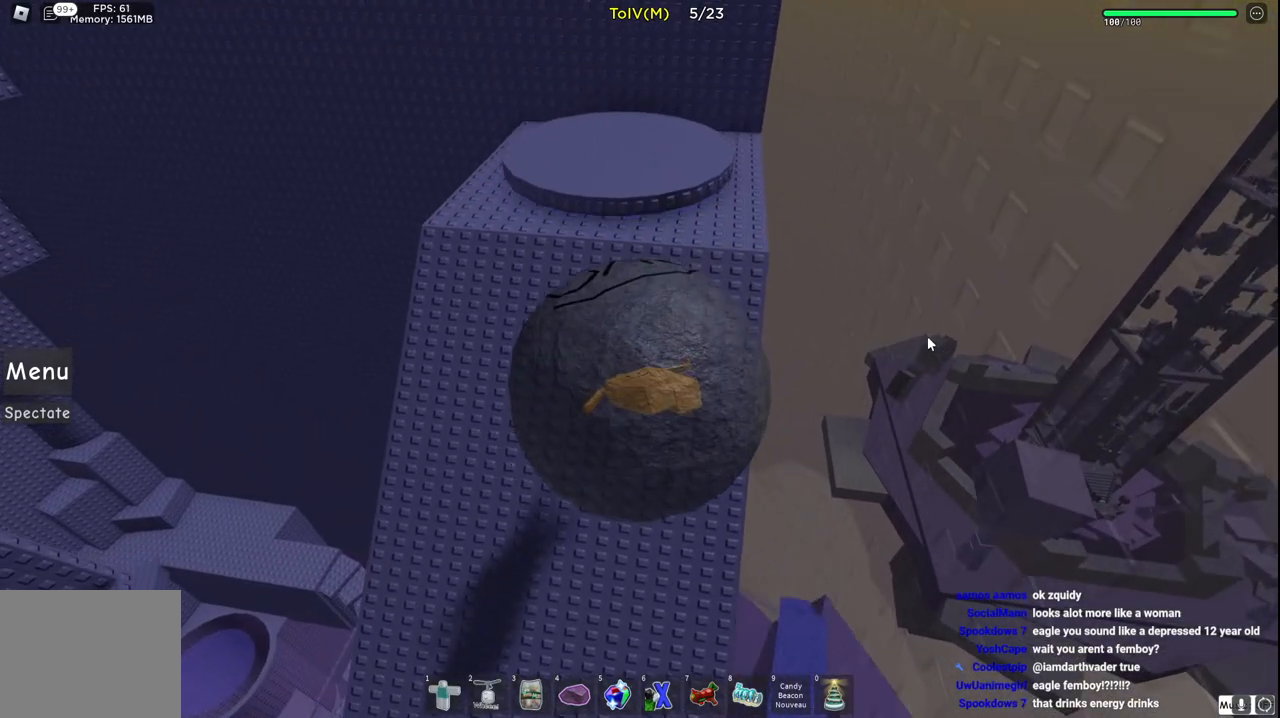
{"keys": ["w"], "events": []}
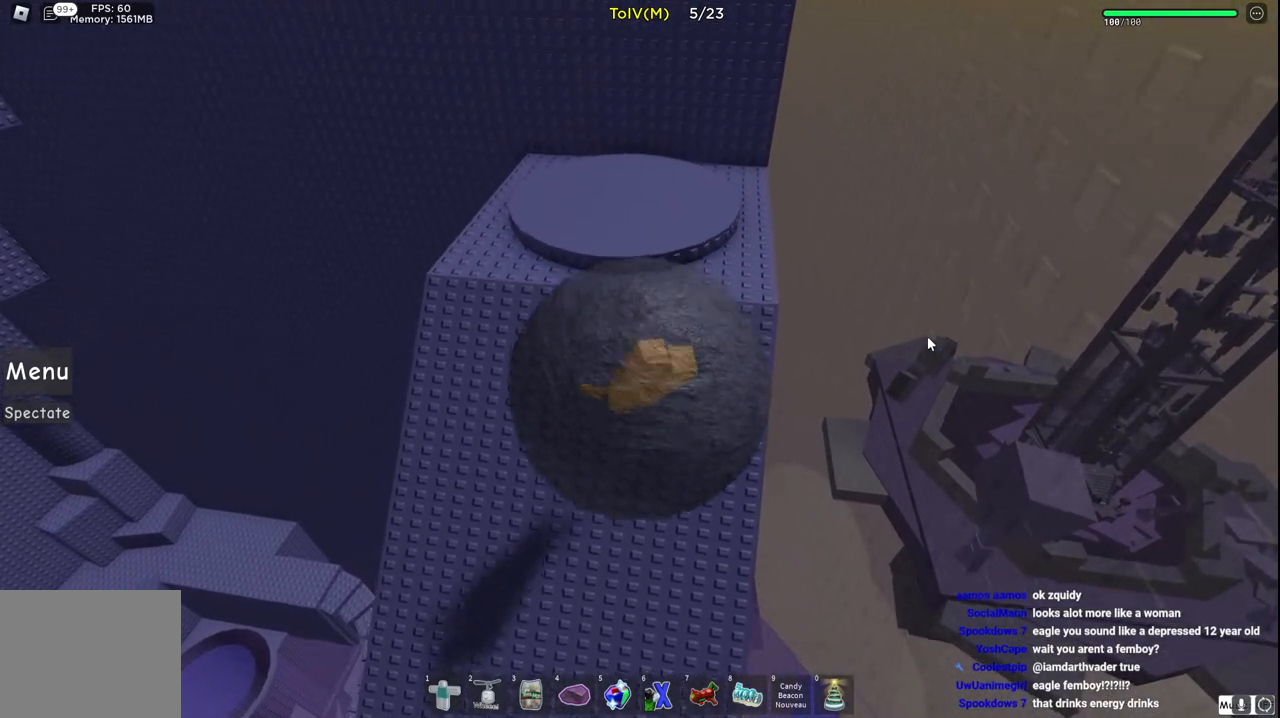
{"keys": ["w"], "events": []}
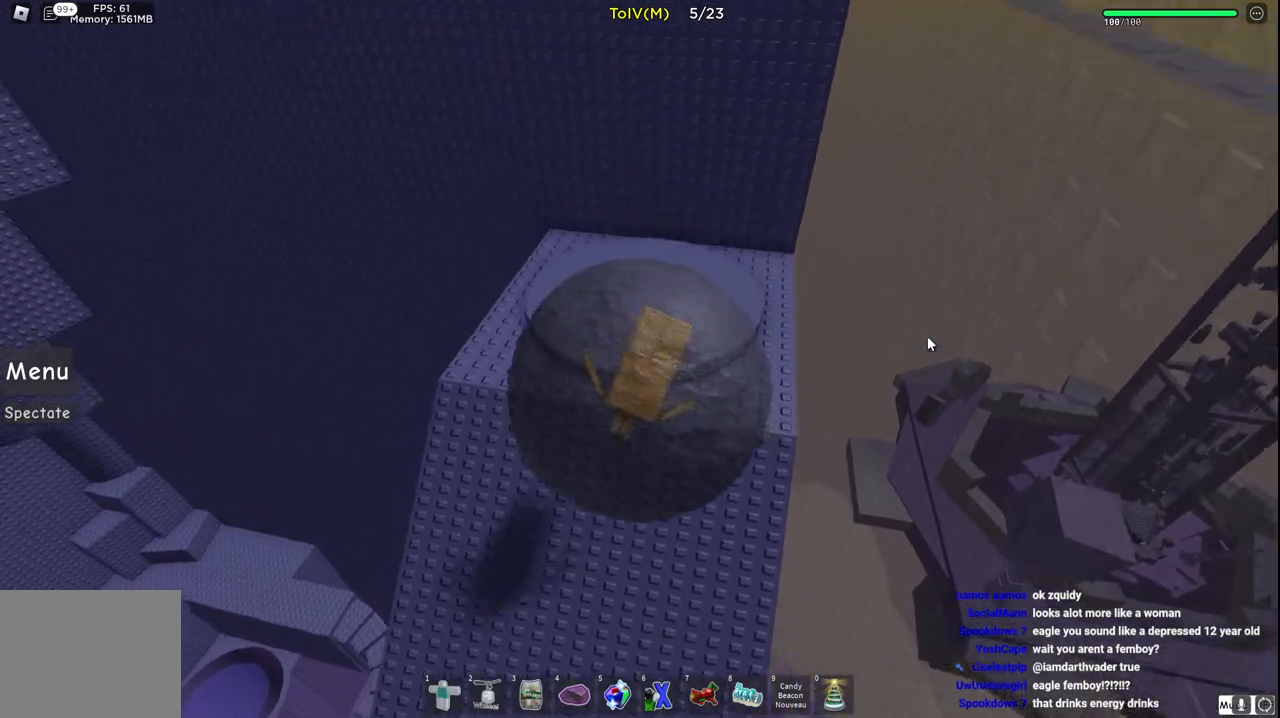
{"keys": ["s"], "events": [[283, "w", "up"], [417, "s", "down"], [433, "a", "down"], [500, "a", "up"]]}
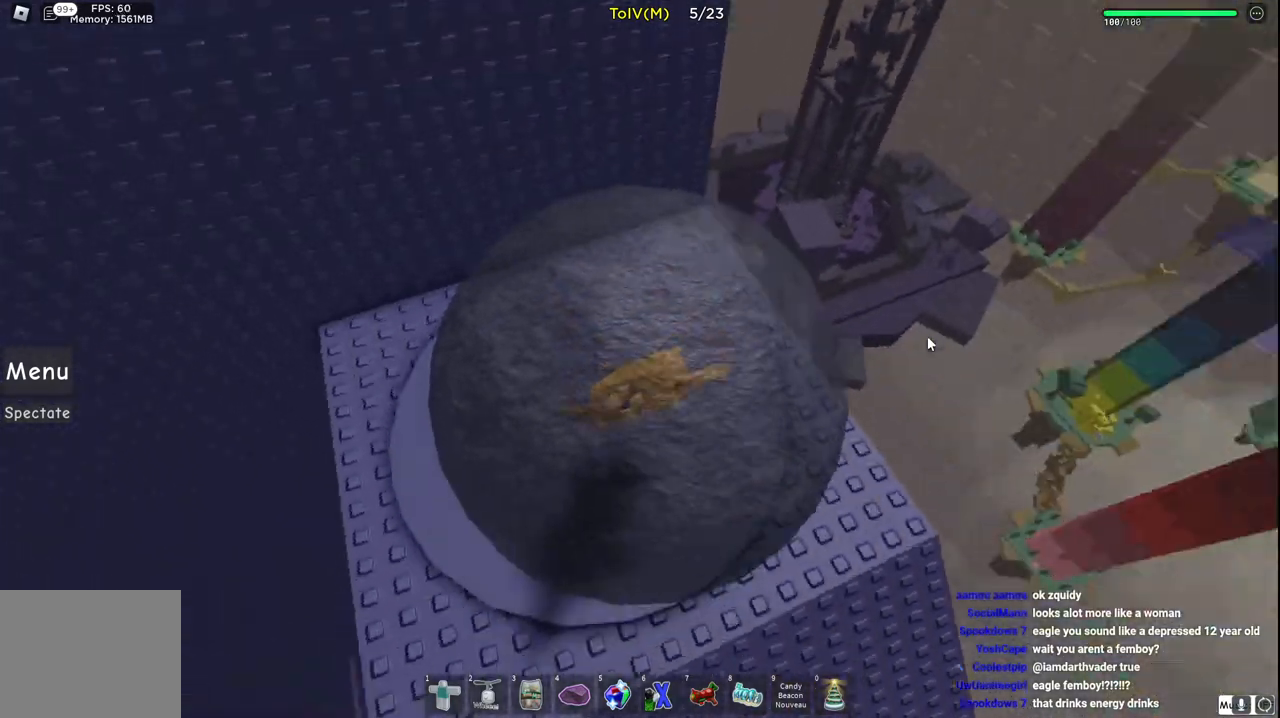
{"keys": ["d"], "events": [[117, "s", "up"], [317, "d", "down"]]}
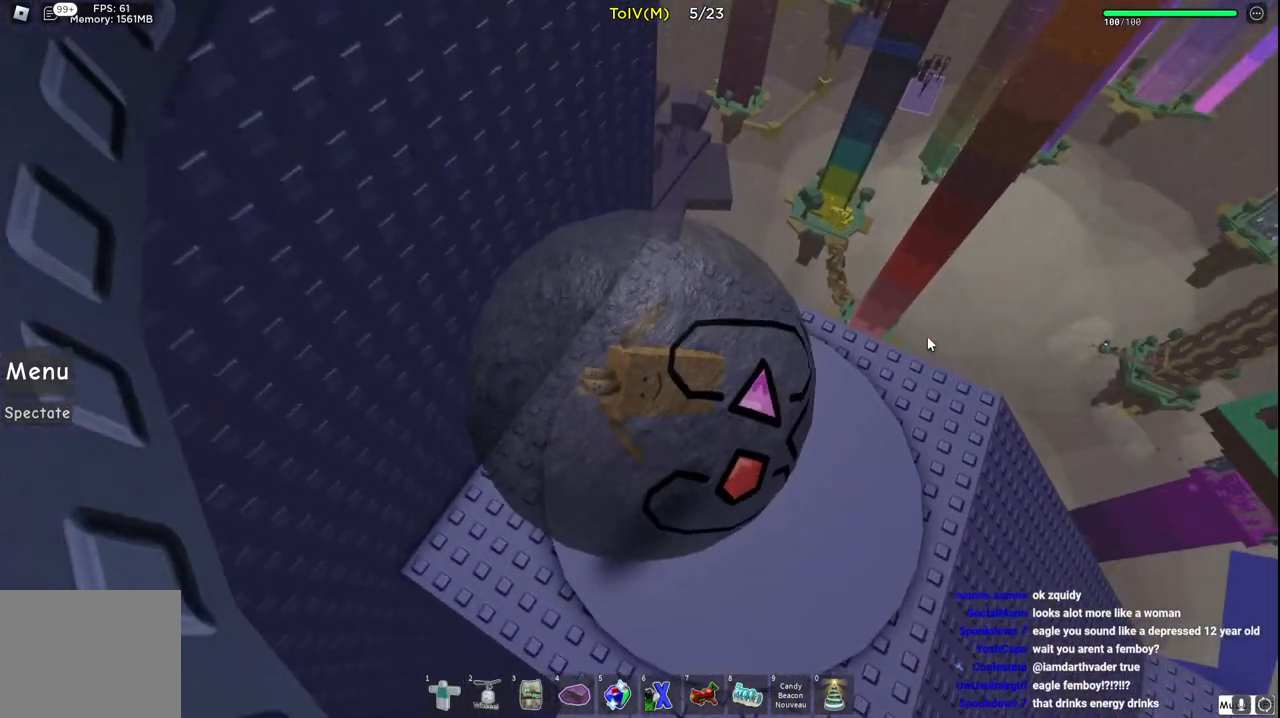
{"keys": [], "events": [[133, "d", "up"], [317, "d", "down"], [383, "d", "up"]]}
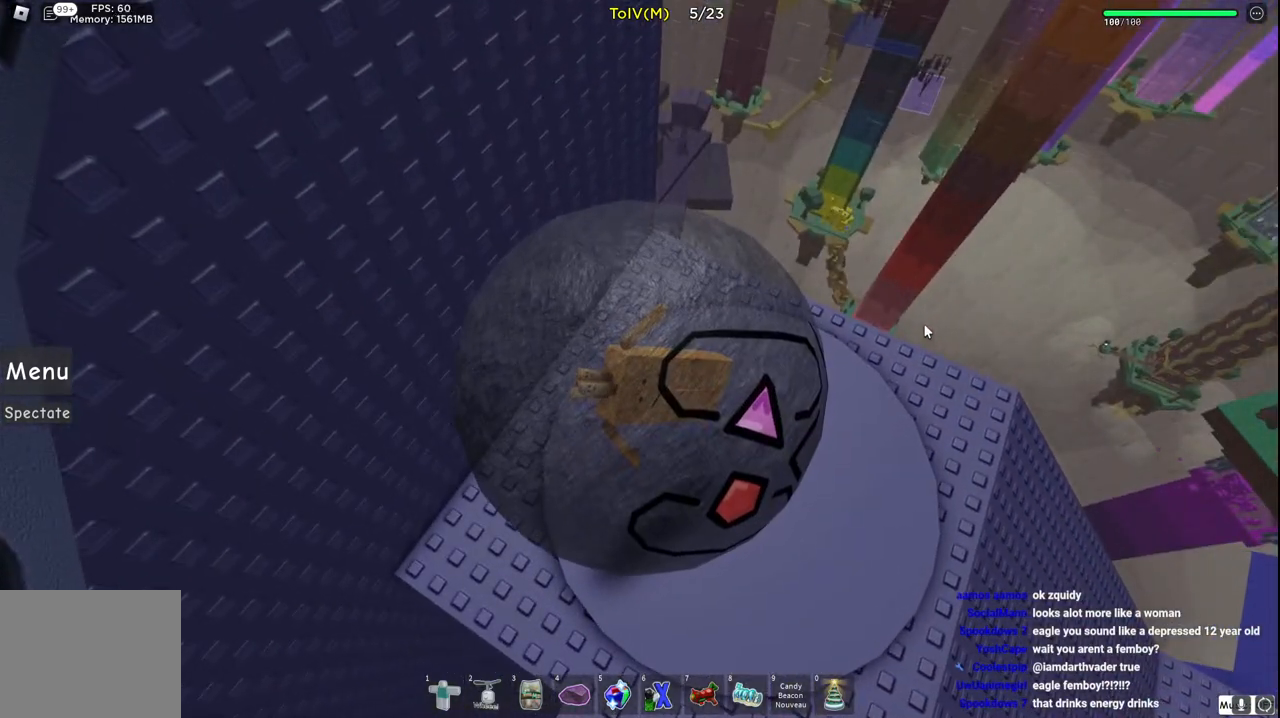
{"keys": [], "events": [[183, "d", "down"], [333, "d", "up"]]}
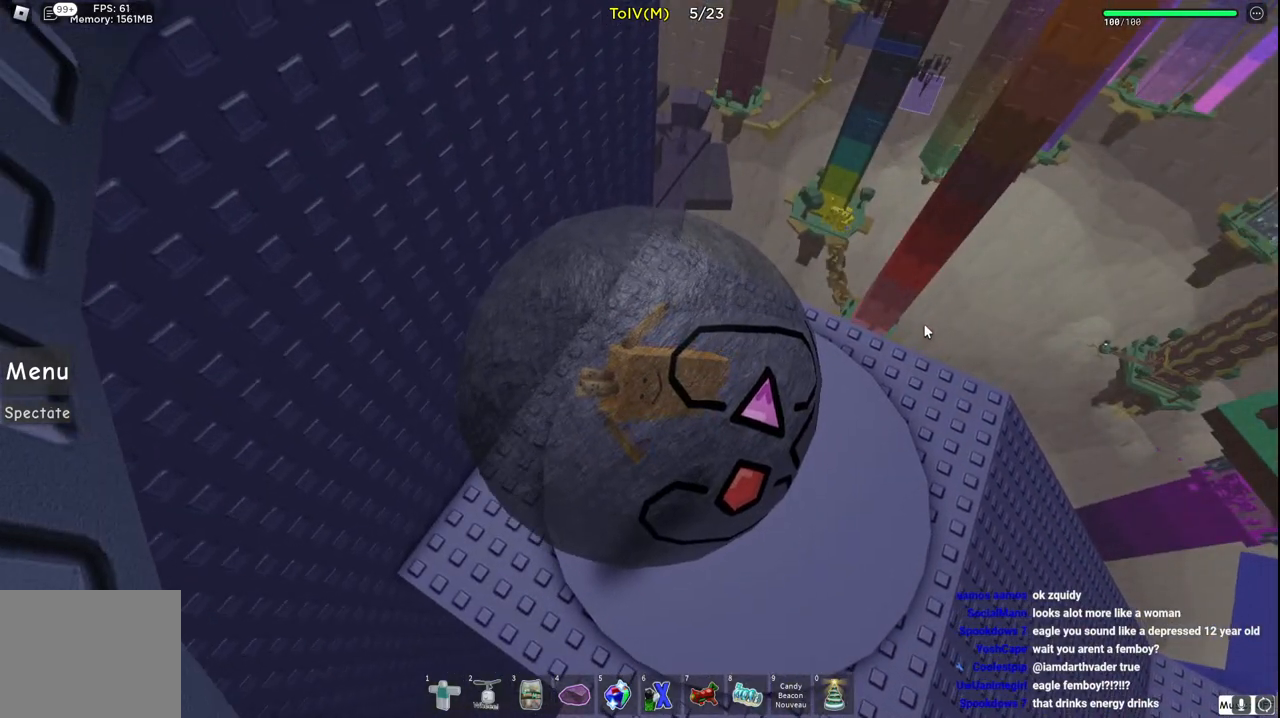
{"keys": [], "events": [[133, "s", "down"], [150, "d", "down"], [350, "s", "up"], [367, "d", "up"]]}
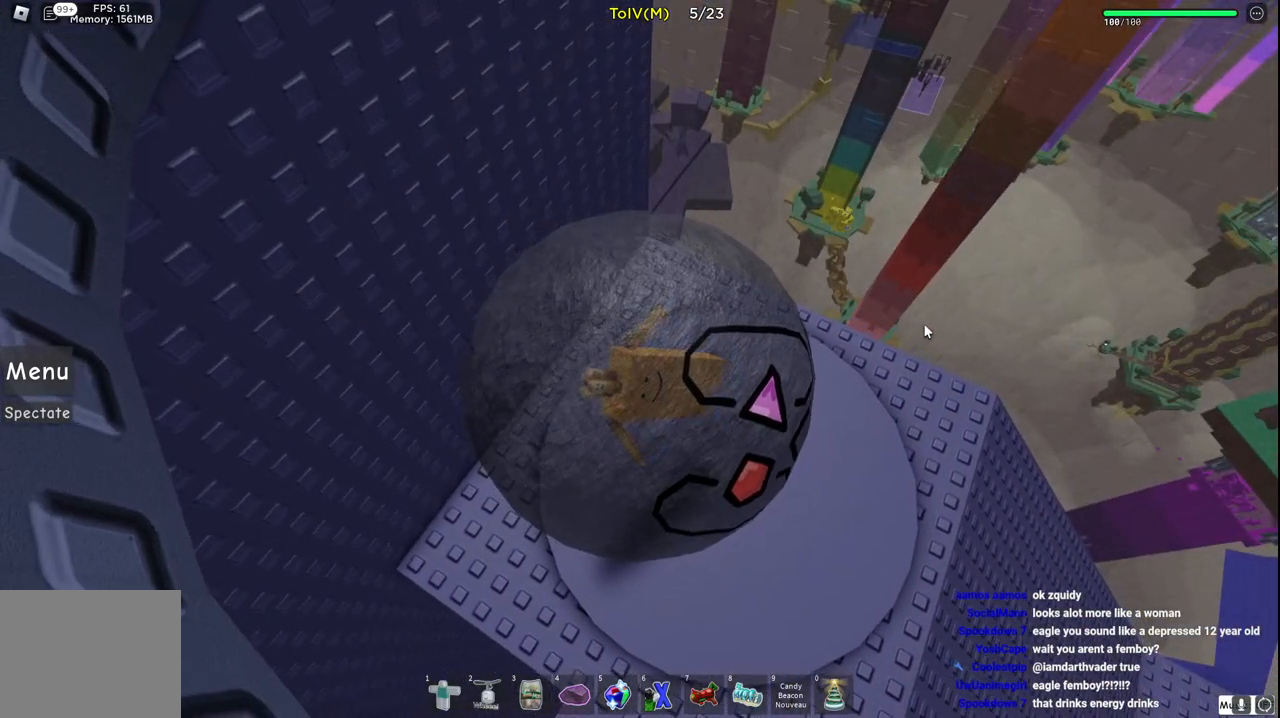
{"keys": ["d"], "events": [[383, "d", "down"]]}
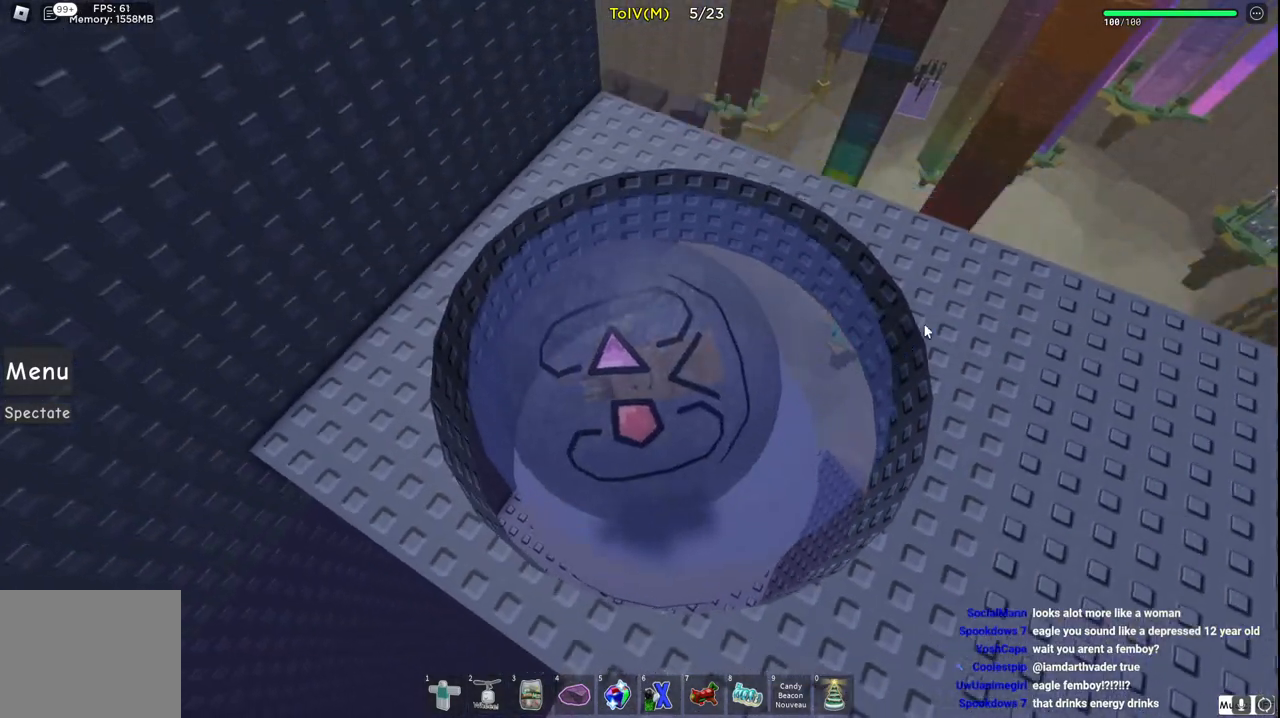
{"keys": ["d", "s"], "events": [[17, "d", "up"], [367, "d", "down"], [367, "s", "down"]]}
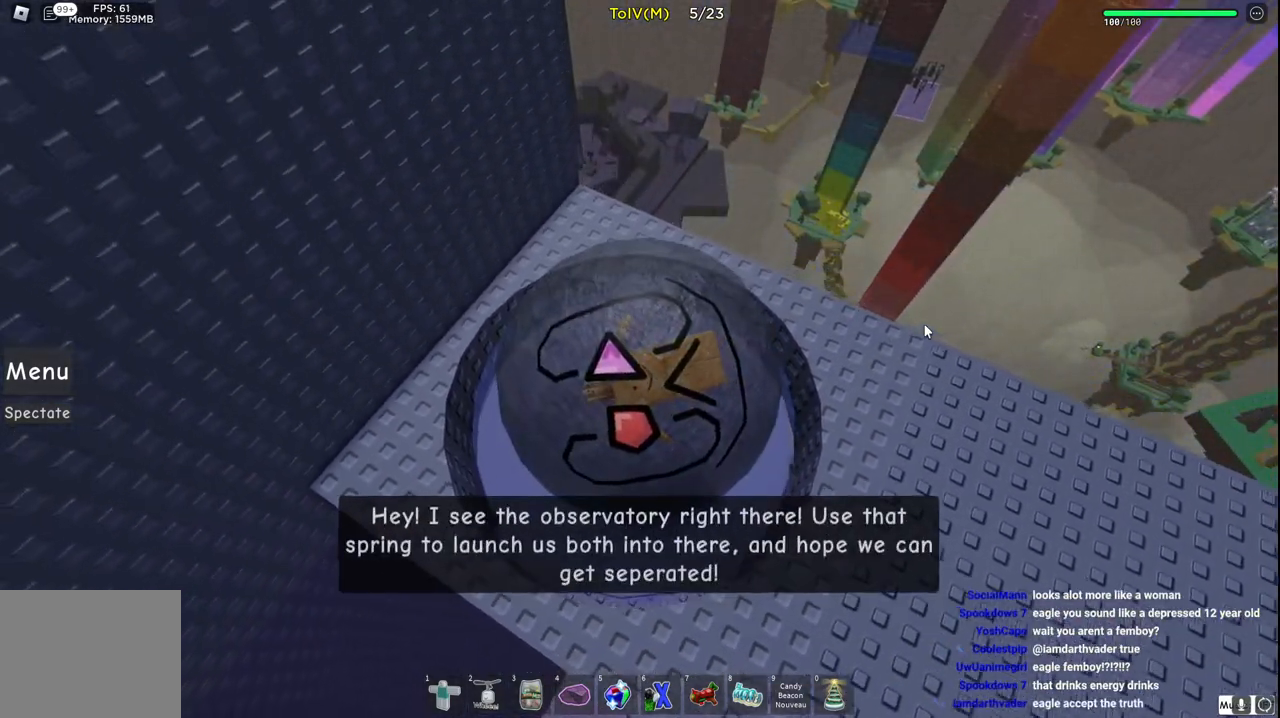
{"keys": ["d", "s"], "events": []}
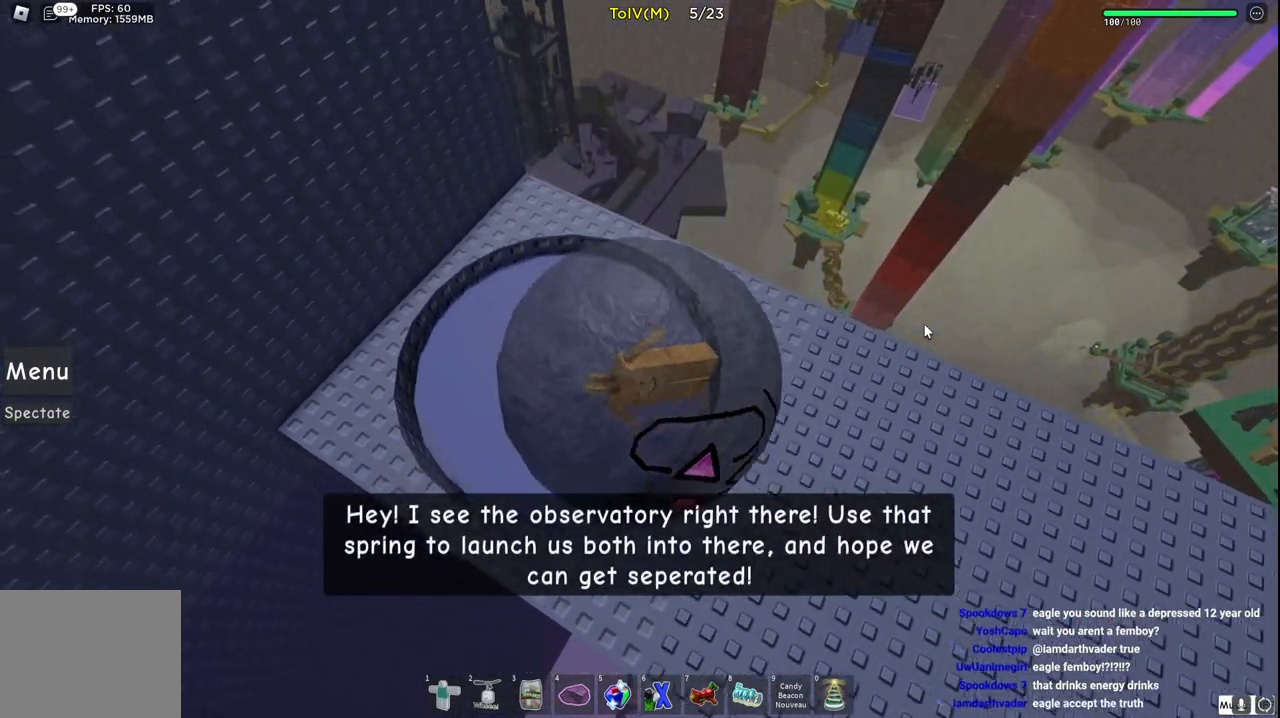
{"keys": ["w"], "events": [[17, "s", "up"], [333, "w", "down"], [417, "d", "up"]]}
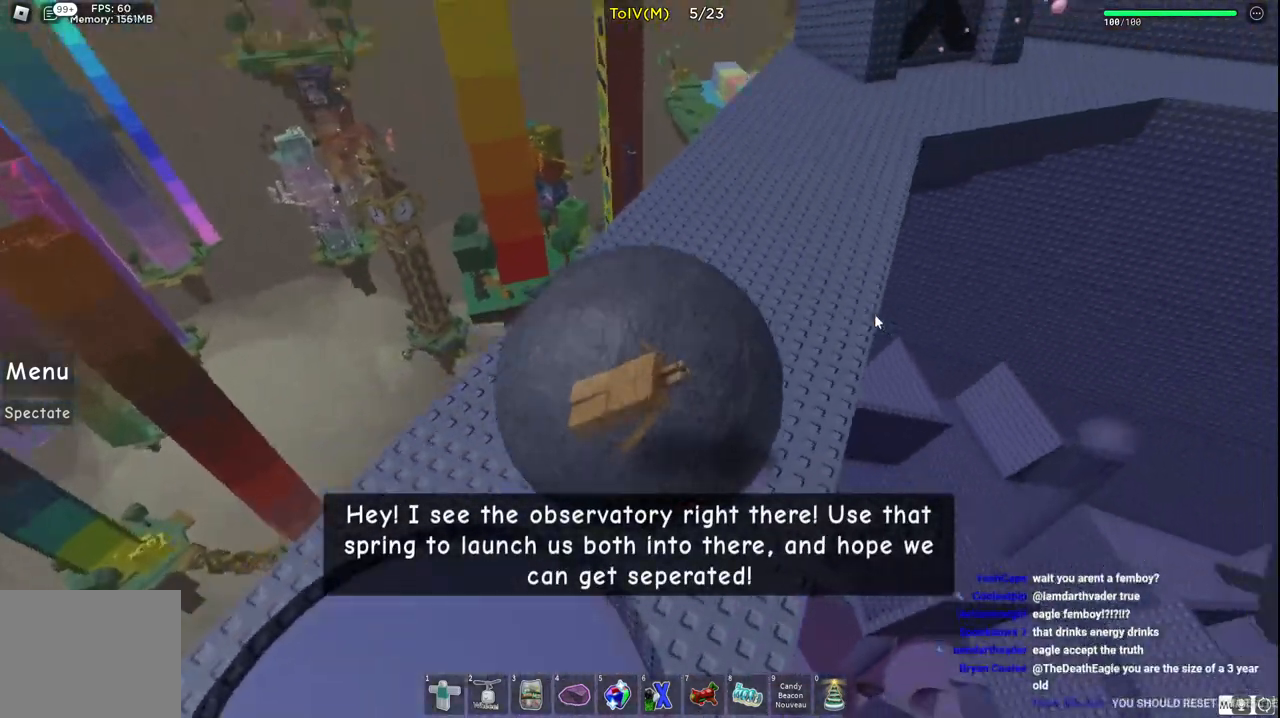
{"keys": ["w"], "events": [[117, "a", "down"], [183, "a", "up"]]}
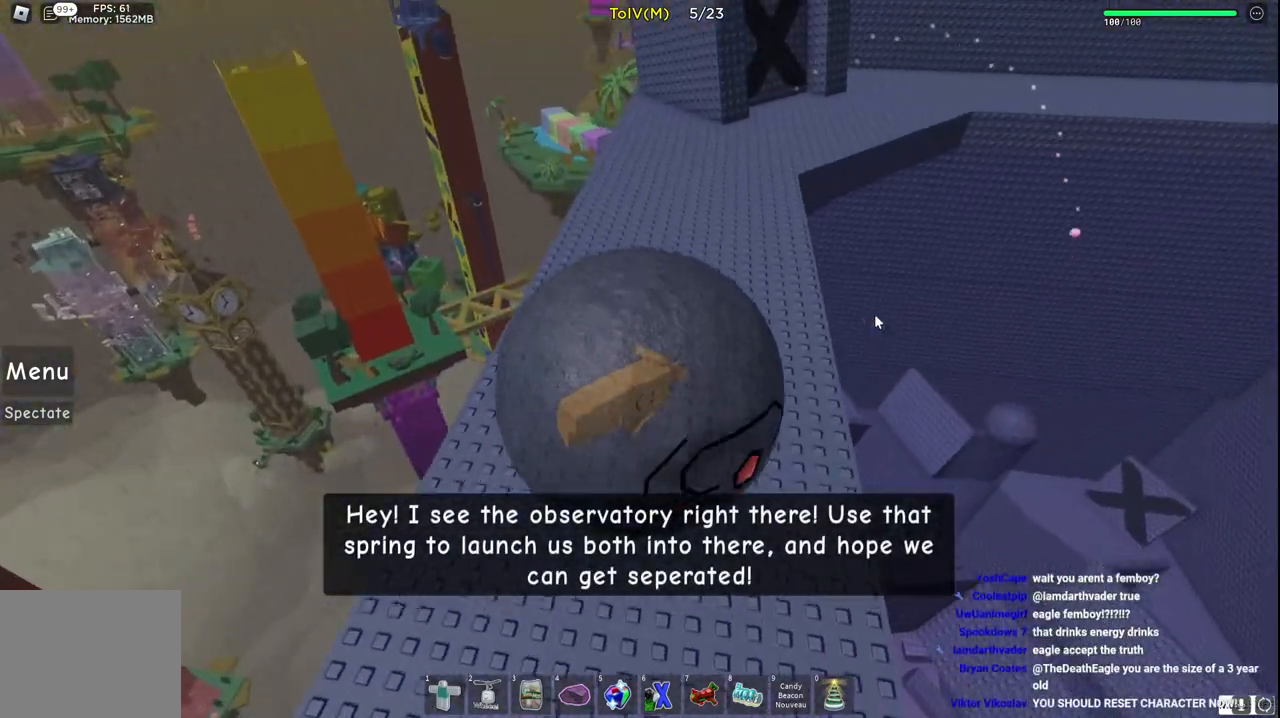
{"keys": ["w"], "events": [[200, "d", "down"], [417, "d", "up"]]}
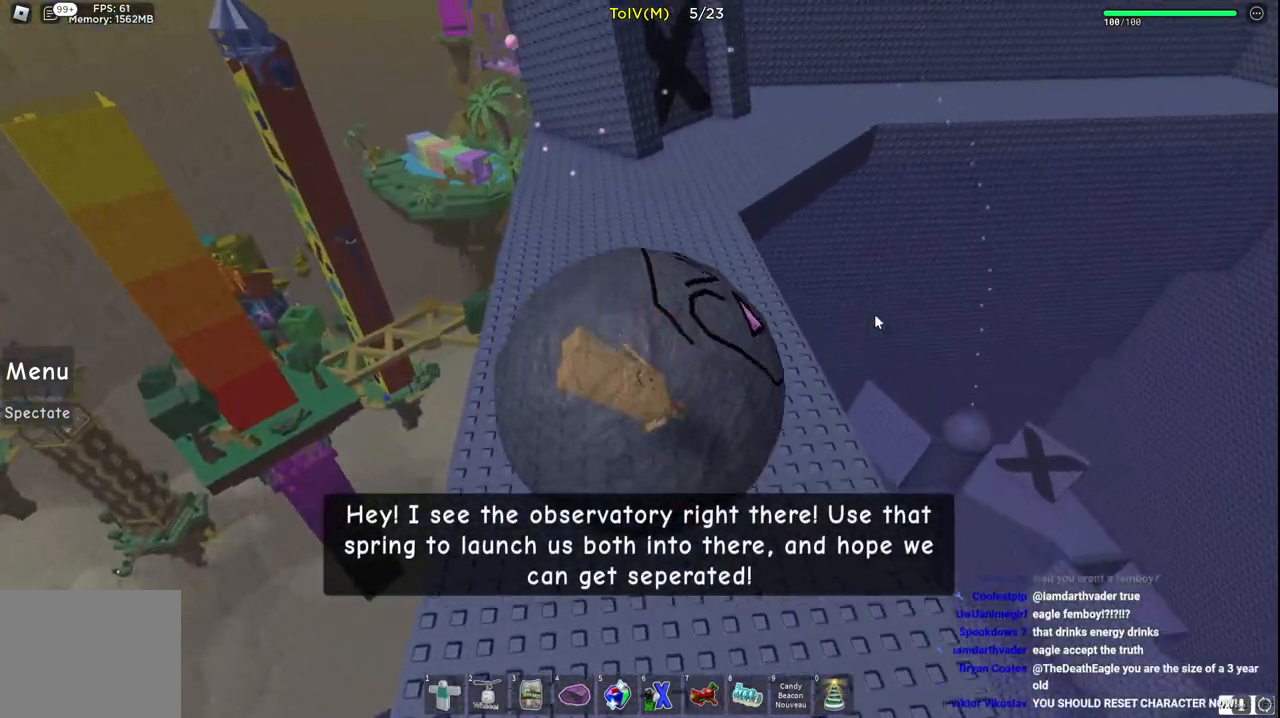
{"keys": ["w"], "events": []}
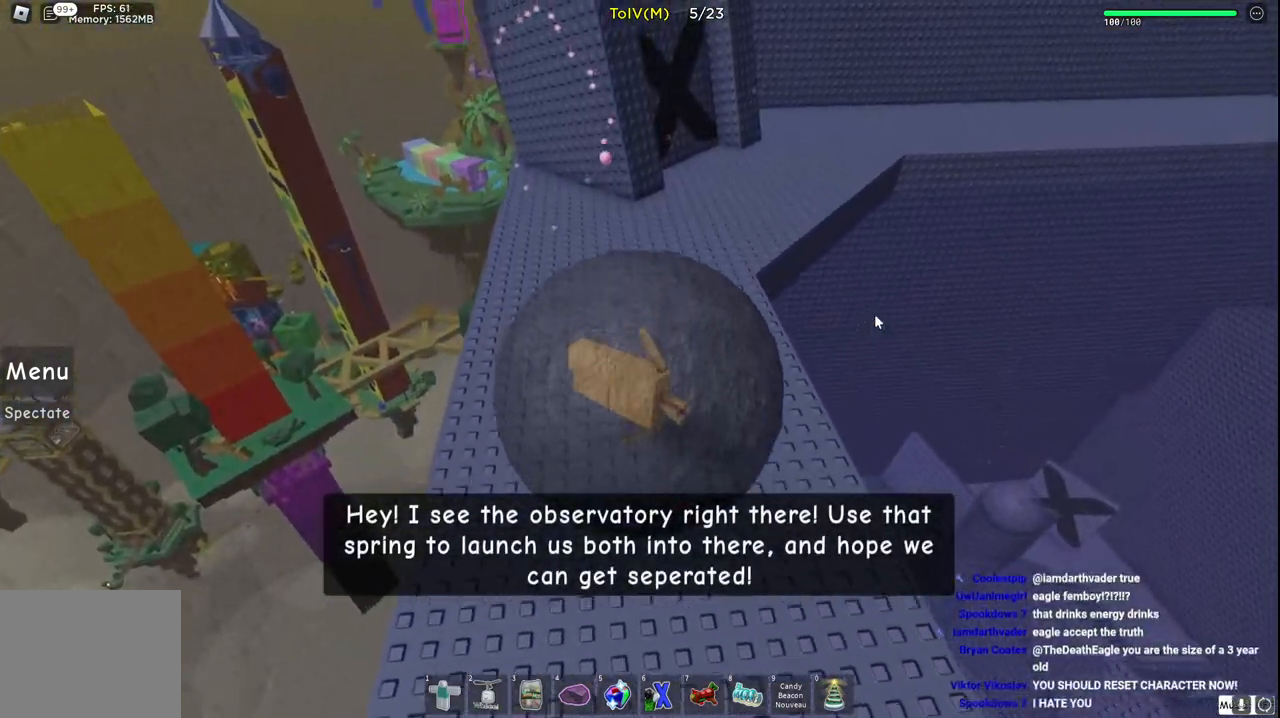
{"keys": ["w"], "events": []}
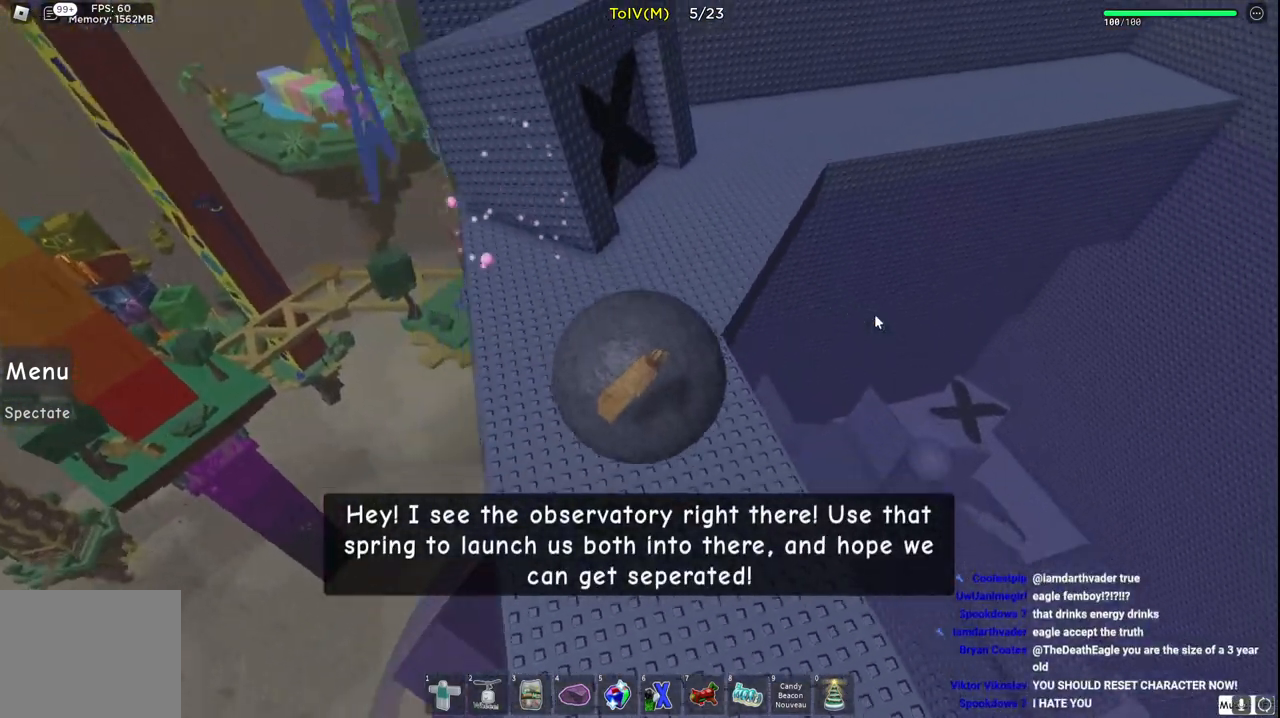
{"keys": ["w"], "events": [[150, "d", "down"], [250, "d", "up"]]}
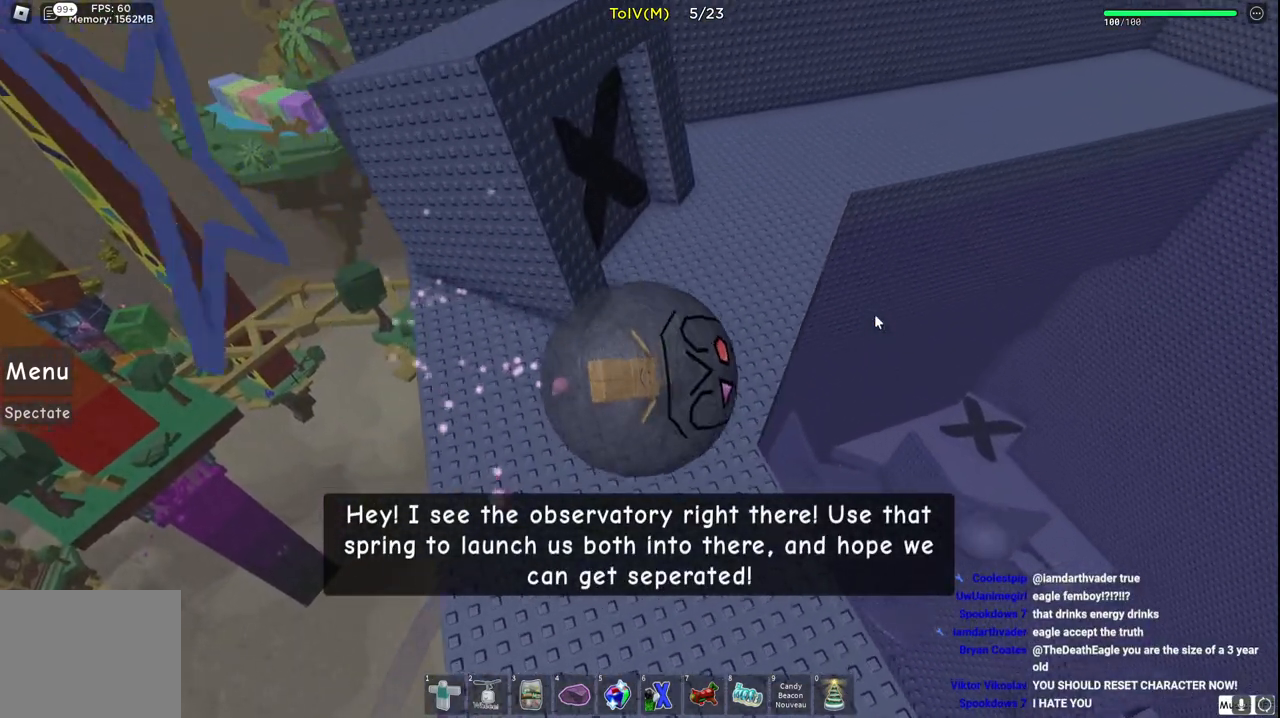
{"keys": ["a", "w"], "events": [[367, "a", "down"]]}
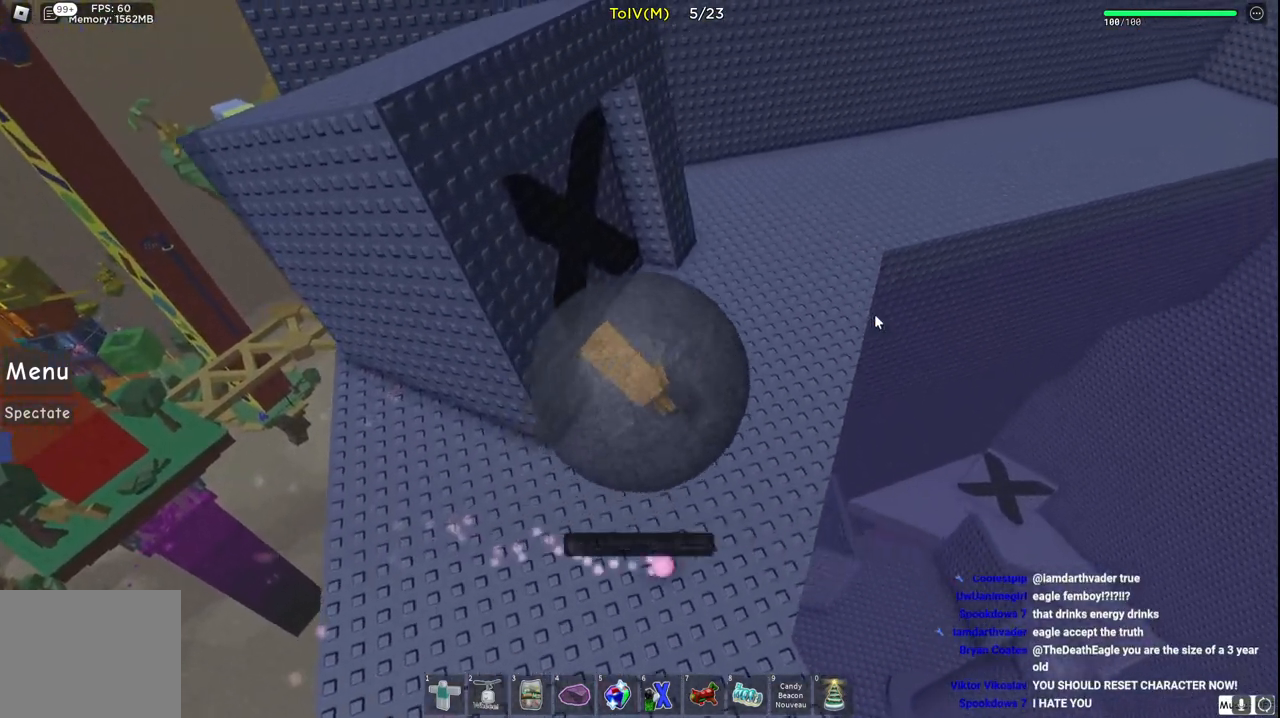
{"keys": ["a"], "events": [[150, "w", "up"]]}